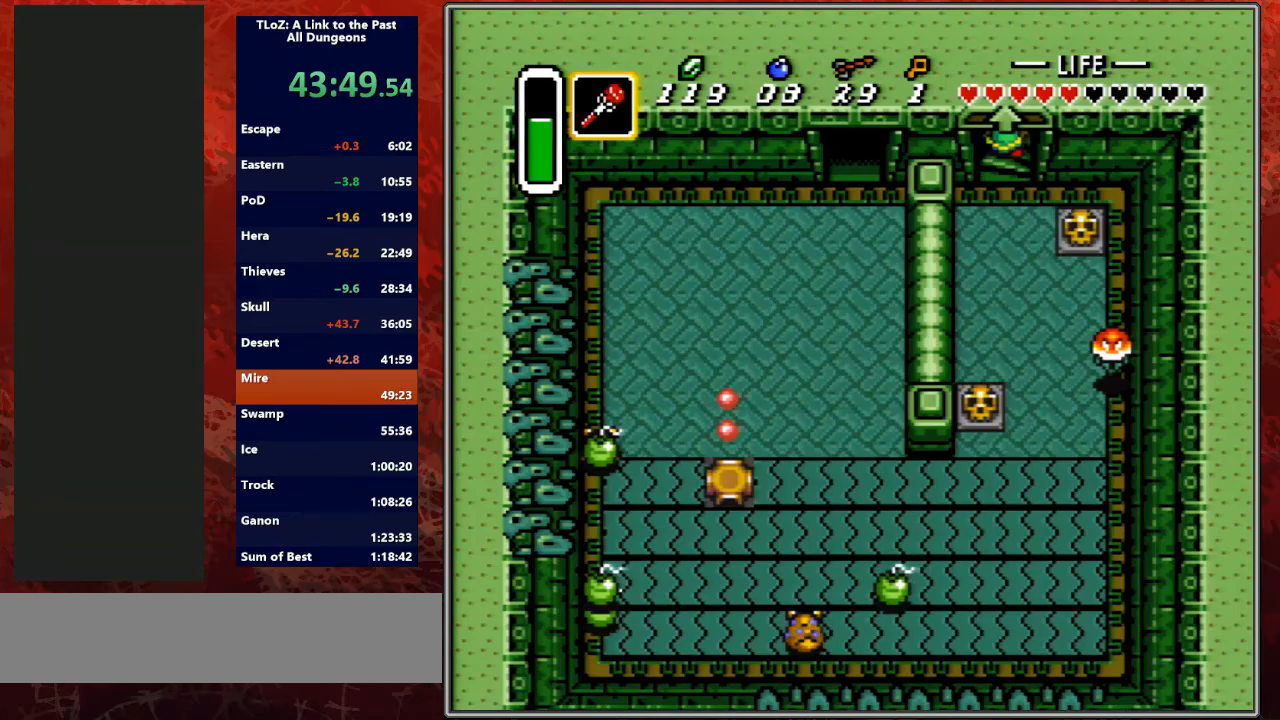
Gameplay with a controller (Nintendo layout); each line is a JSON object with the inputs held at the frame after it. "events" lists button and stick changes between this image and that frame as [ms after this image, input, new state], when the widget could be followed in between. Not read: L3 R3.
{"buttons": [], "events": []}
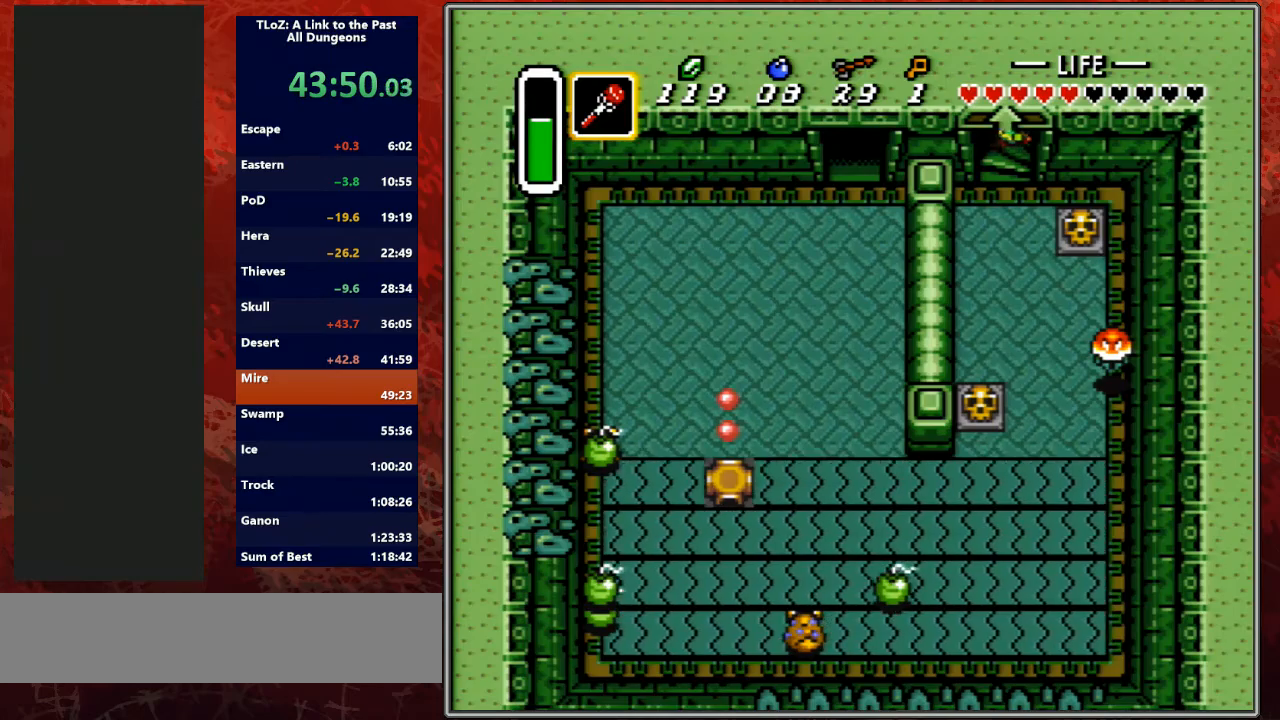
{"buttons": [], "events": [[133, "R1", "down"], [267, "R1", "up"]]}
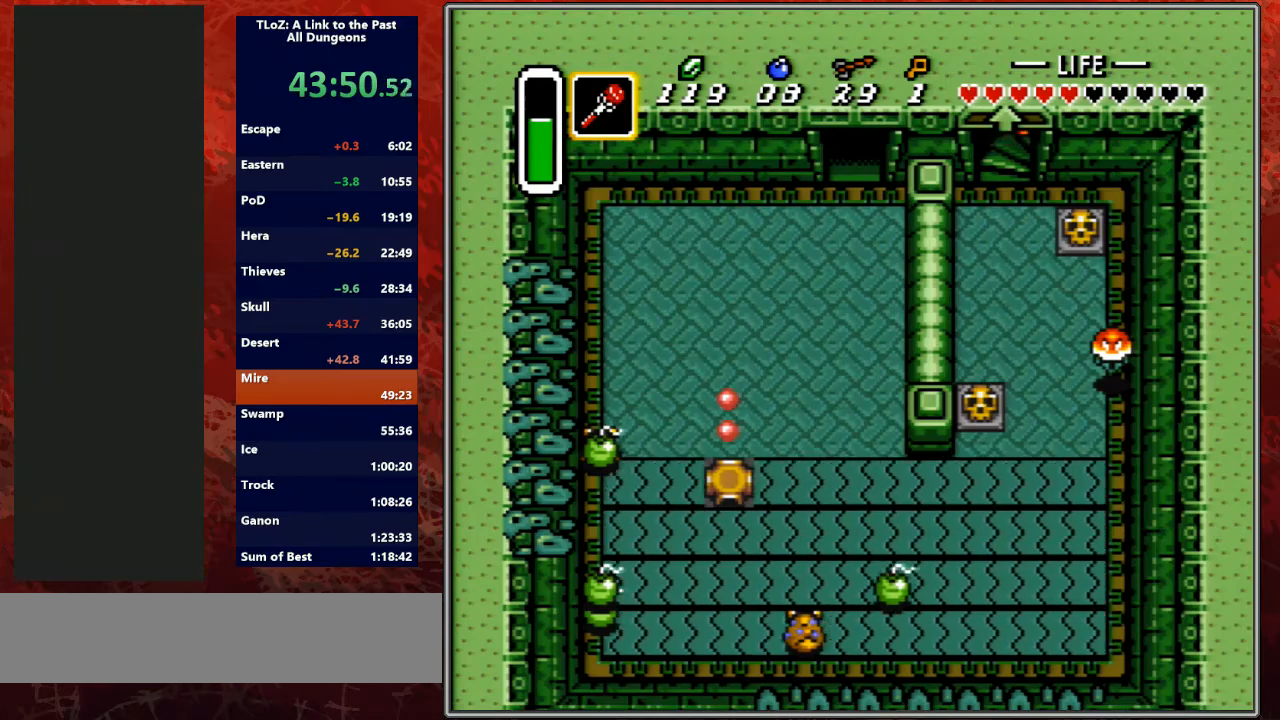
{"buttons": [], "events": [[67, "R1", "down"], [267, "L1", "down"], [267, "R1", "up"], [367, "L1", "up"], [367, "R1", "down"], [500, "R1", "up"]]}
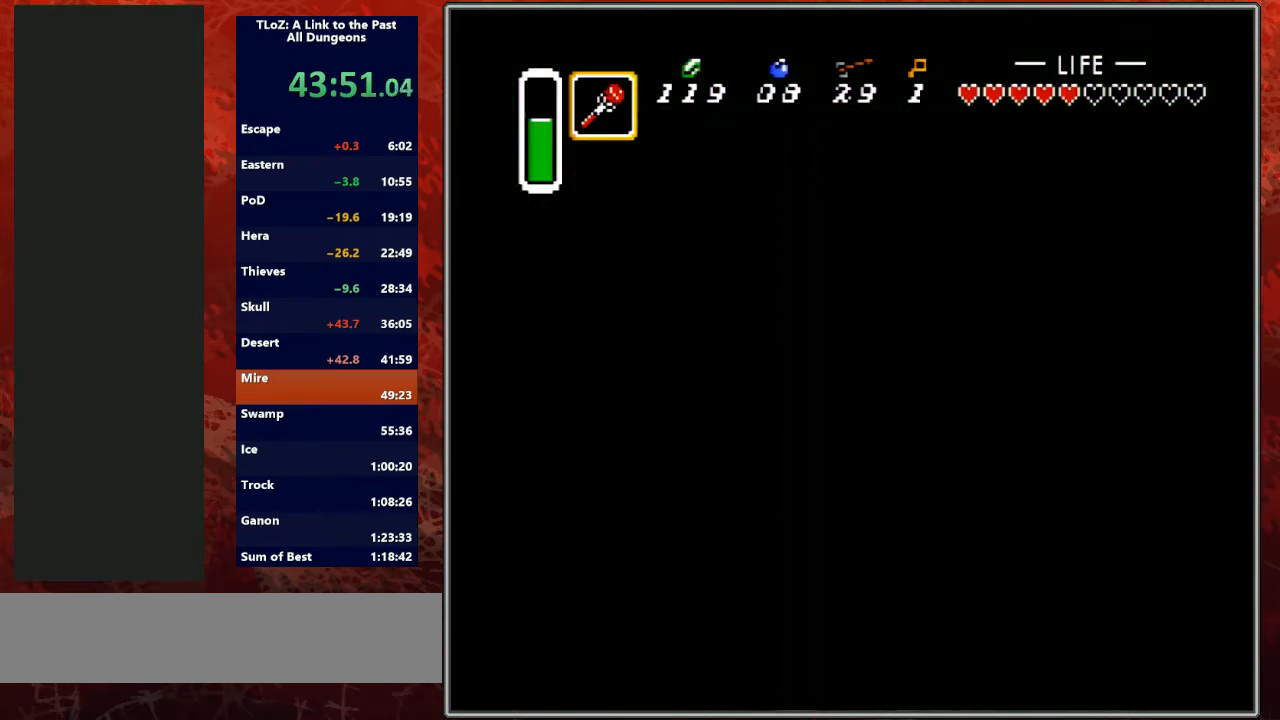
{"buttons": [], "events": [[133, "R1", "down"], [167, "L1", "down"], [233, "R1", "up"], [267, "L1", "up"]]}
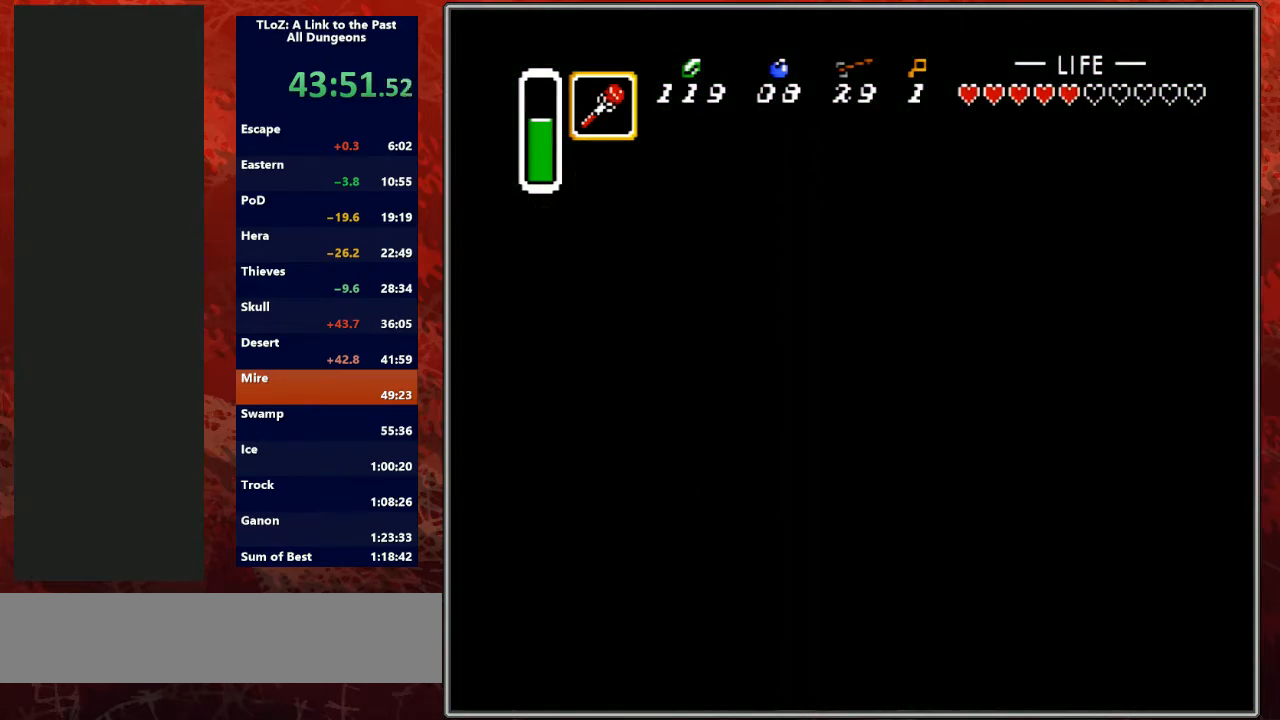
{"buttons": [], "events": [[33, "R1", "down"], [200, "R1", "up"]]}
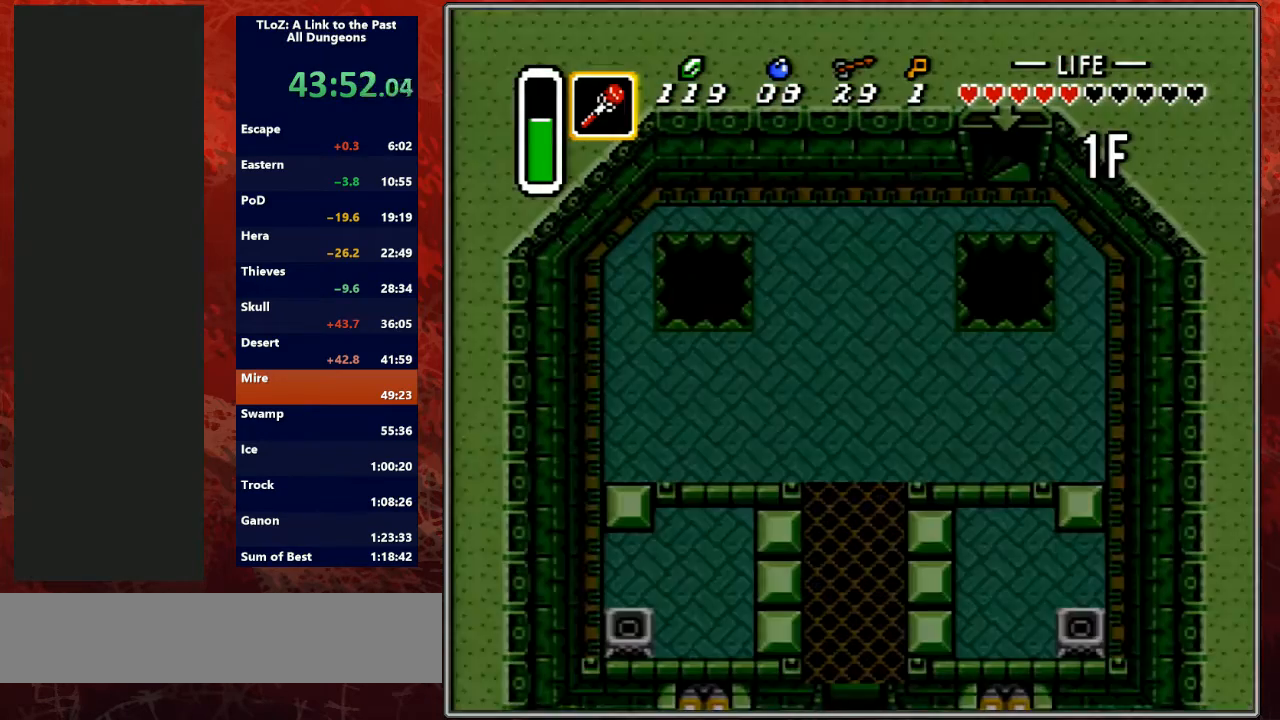
{"buttons": ["DPAD_LEFT"], "events": [[233, "DPAD_LEFT", "down"]]}
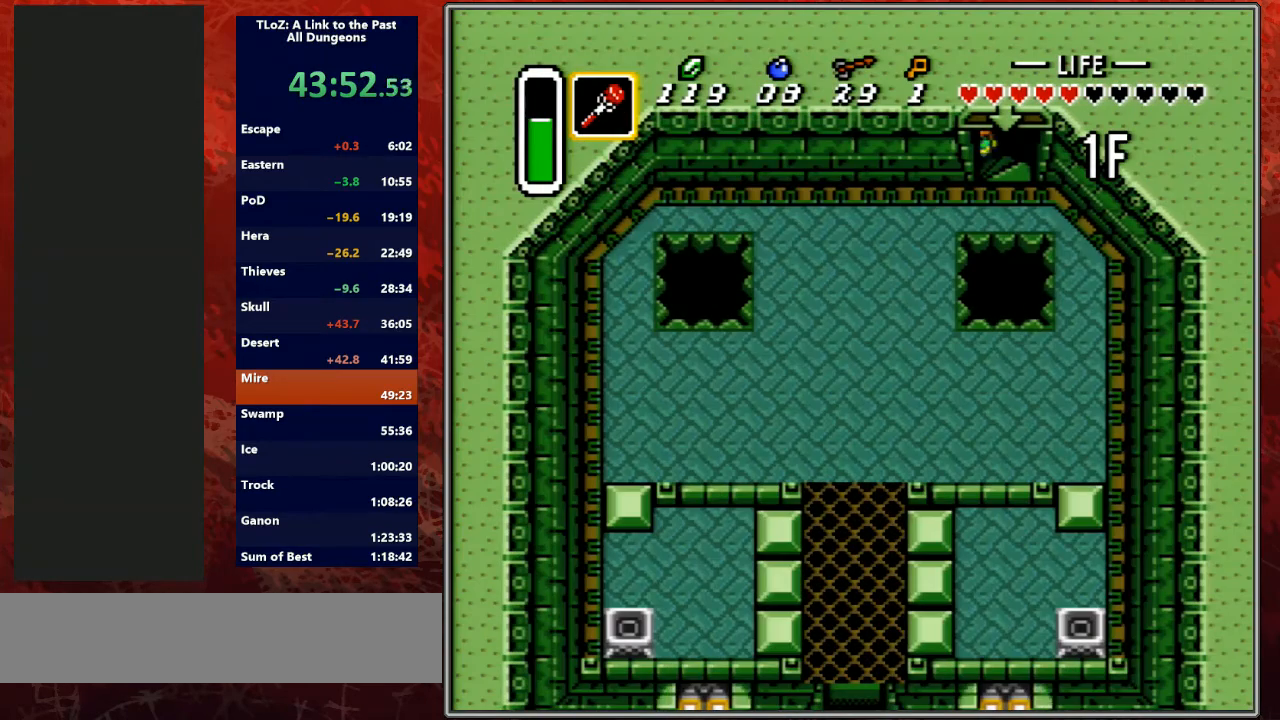
{"buttons": ["DPAD_LEFT"], "events": []}
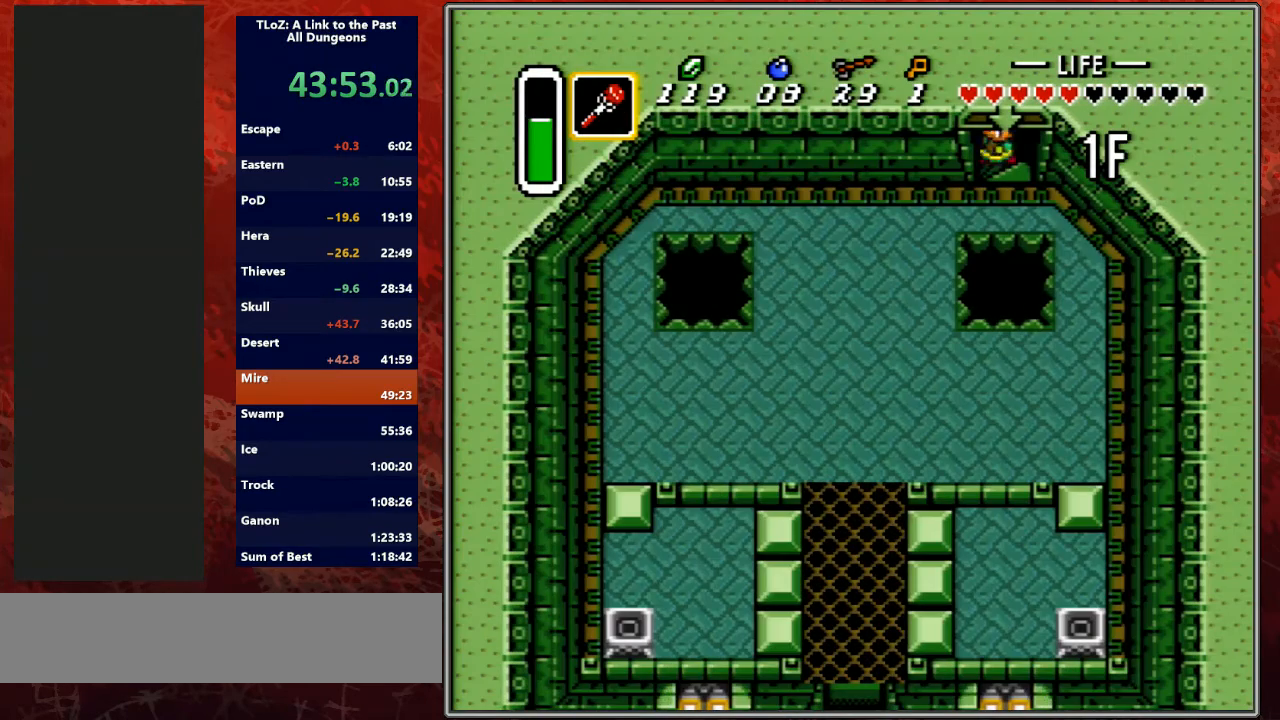
{"buttons": ["DPAD_LEFT"], "events": []}
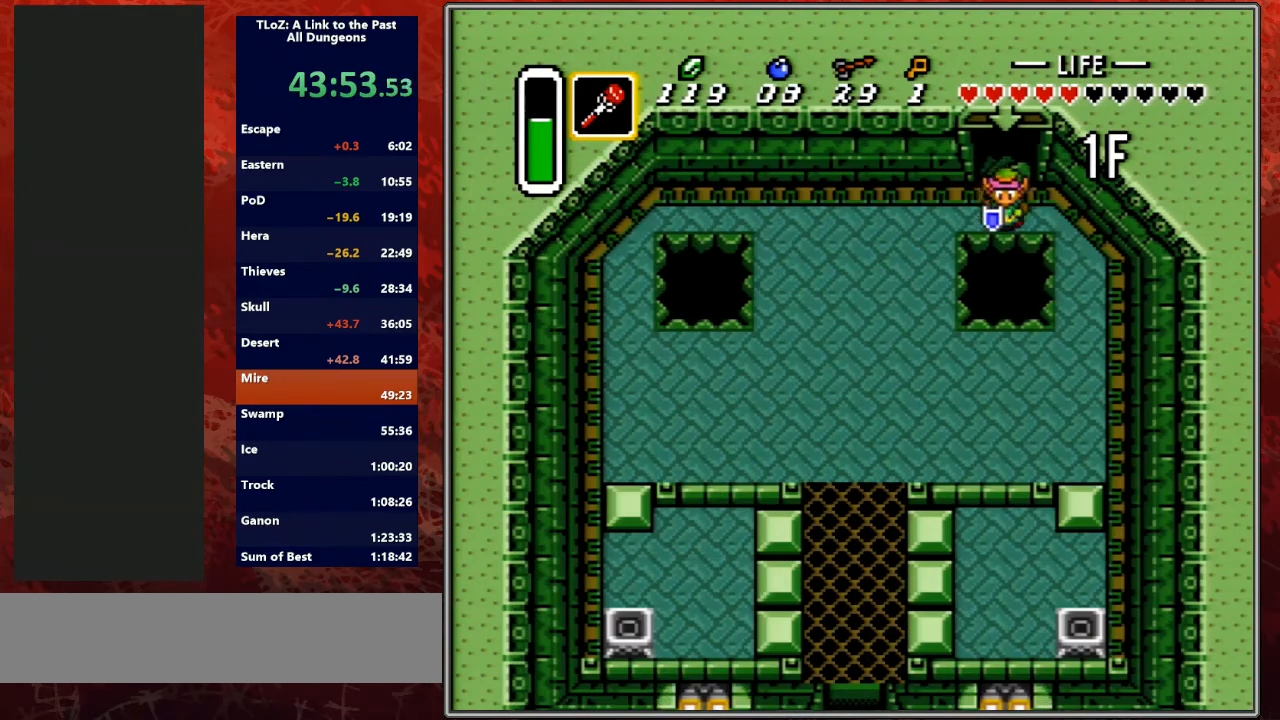
{"buttons": ["A", "DPAD_DOWN"], "events": [[467, "A", "down"], [467, "DPAD_DOWN", "down"], [500, "DPAD_LEFT", "up"]]}
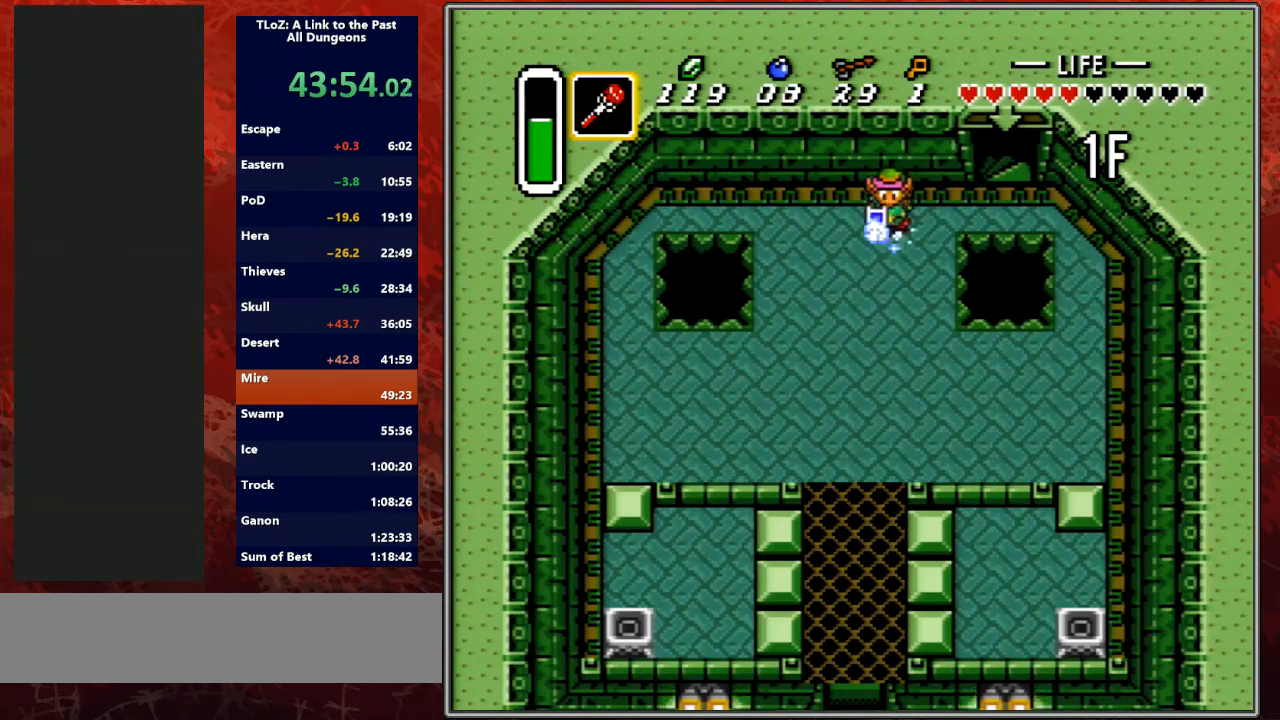
{"buttons": ["A"], "events": [[133, "DPAD_DOWN", "up"]]}
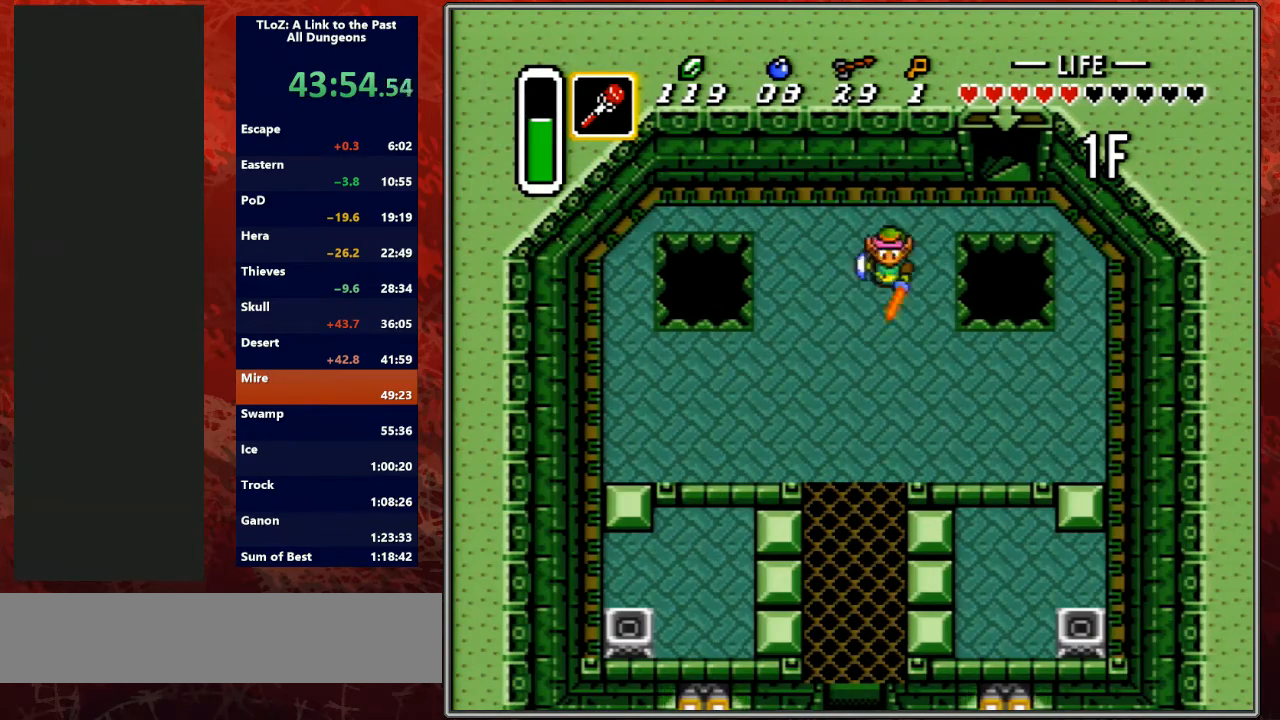
{"buttons": [], "events": [[133, "A", "up"]]}
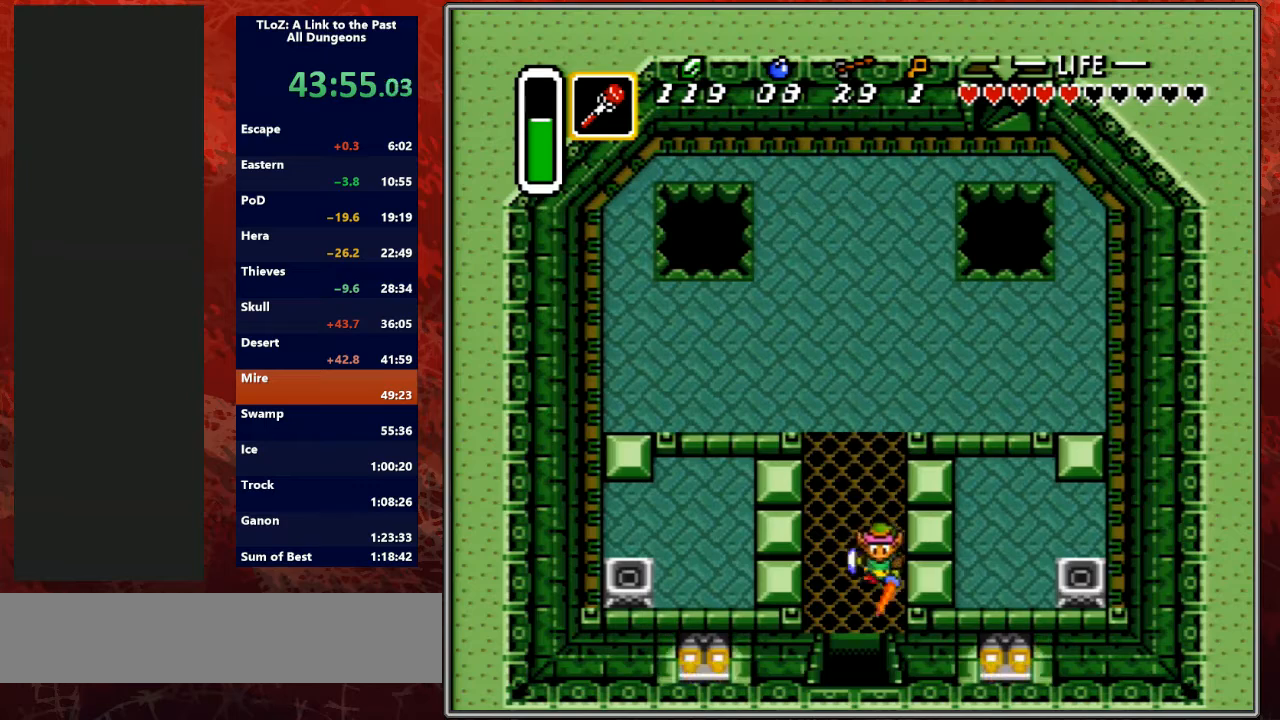
{"buttons": ["DPAD_RIGHT"], "events": [[67, "DPAD_RIGHT", "down"]]}
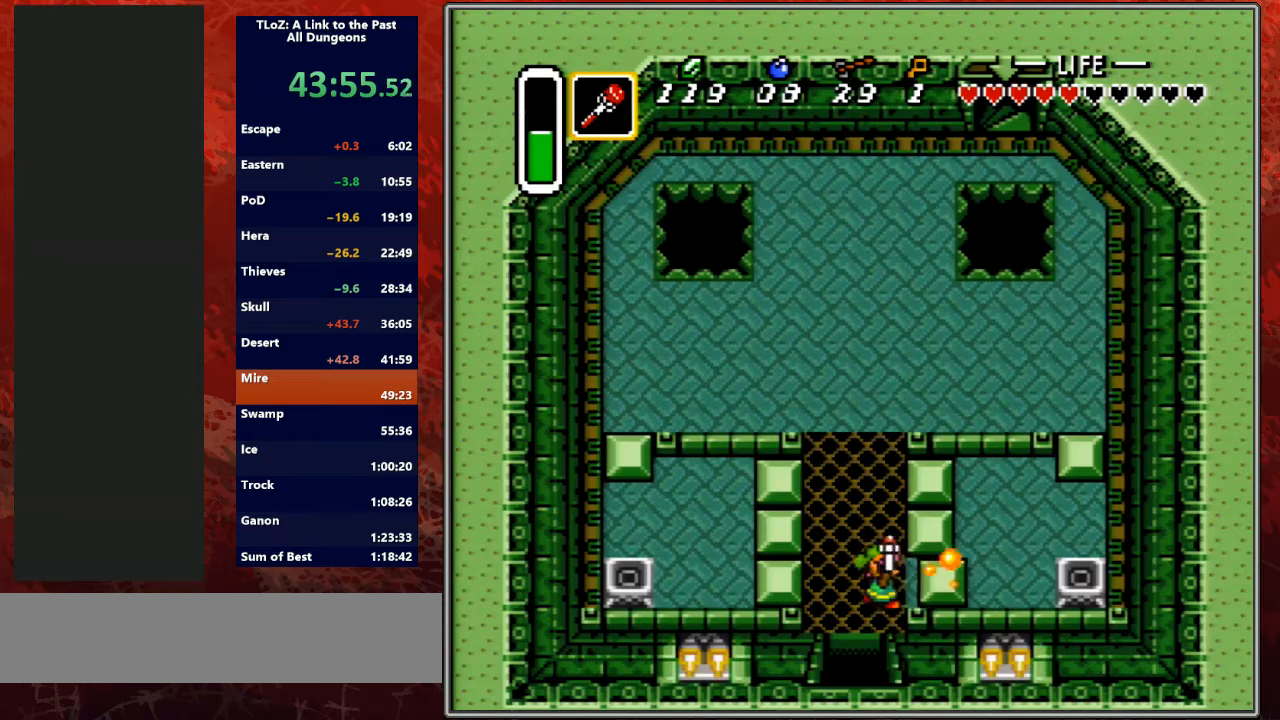
{"buttons": ["DPAD_LEFT"], "events": [[33, "Y", "down"], [67, "DPAD_DOWN", "down"], [67, "DPAD_LEFT", "down"], [67, "DPAD_RIGHT", "up"], [100, "DPAD_DOWN", "up"], [133, "Y", "up"]]}
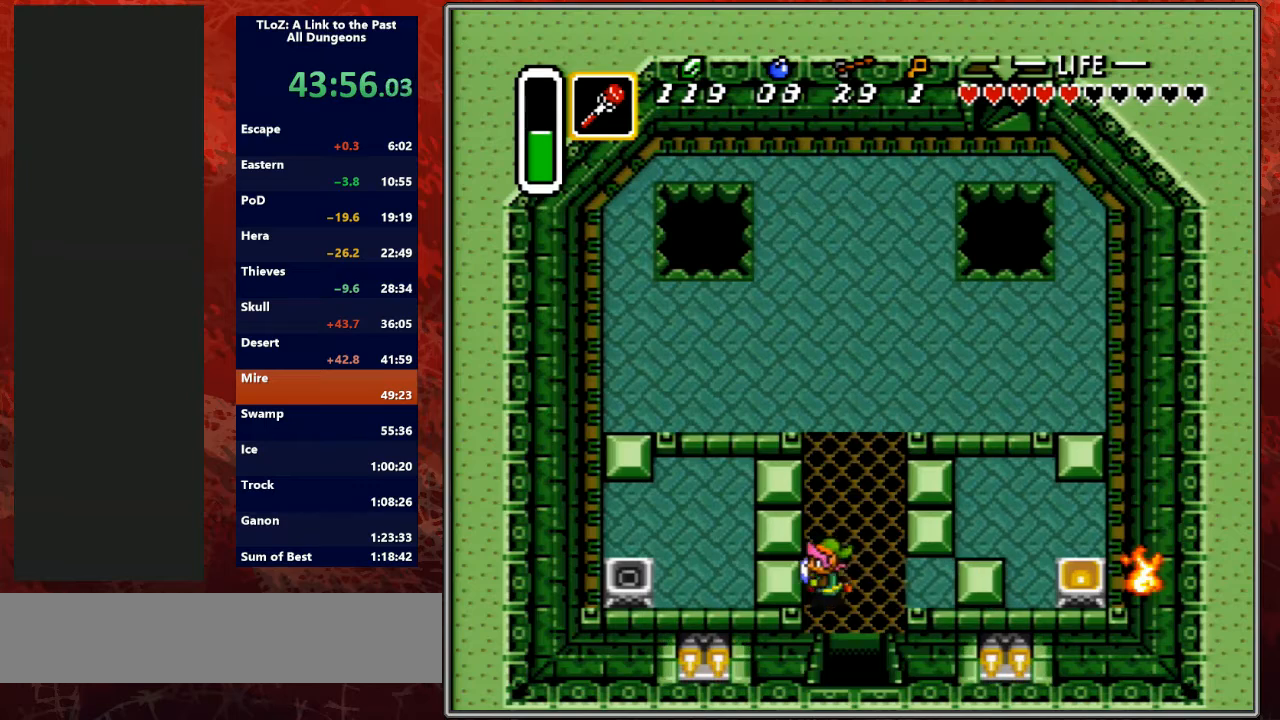
{"buttons": ["DPAD_DOWN", "DPAD_RIGHT"], "events": [[333, "Y", "down"], [400, "DPAD_DOWN", "down"], [400, "DPAD_LEFT", "up"], [400, "DPAD_RIGHT", "down"], [467, "Y", "up"]]}
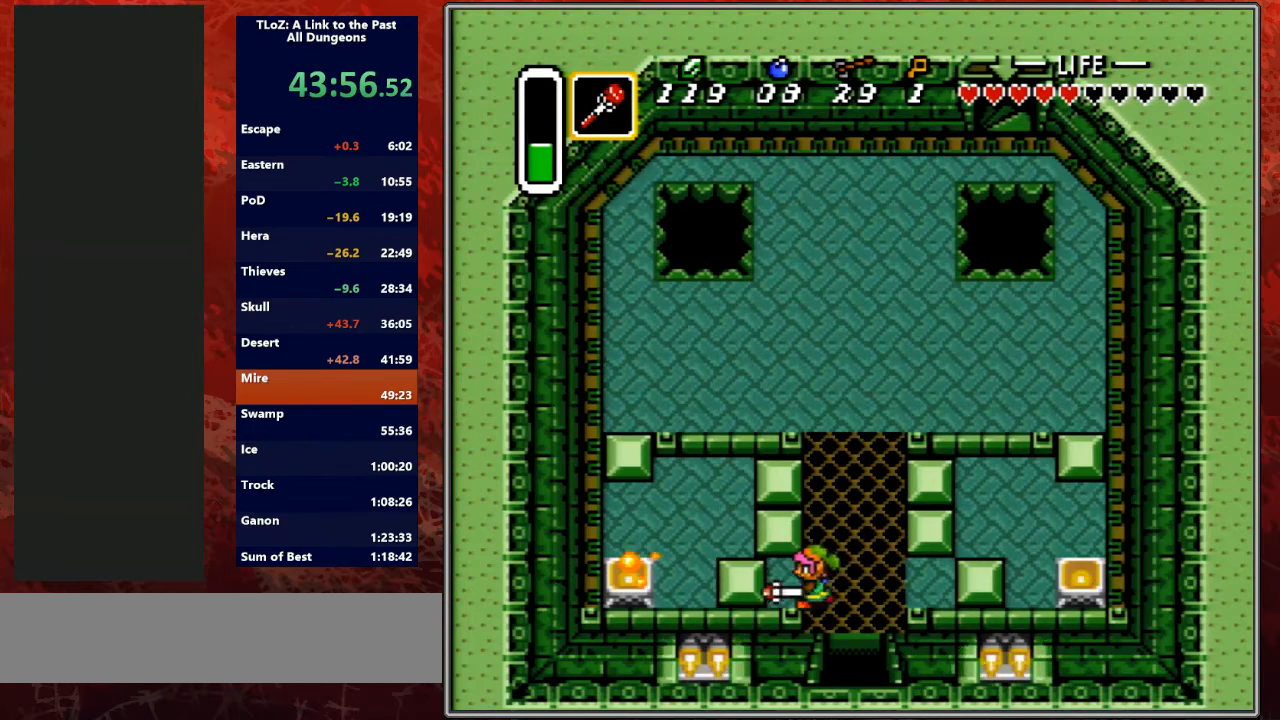
{"buttons": ["R1", "DPAD_DOWN"], "events": [[300, "DPAD_RIGHT", "up"], [500, "R1", "down"]]}
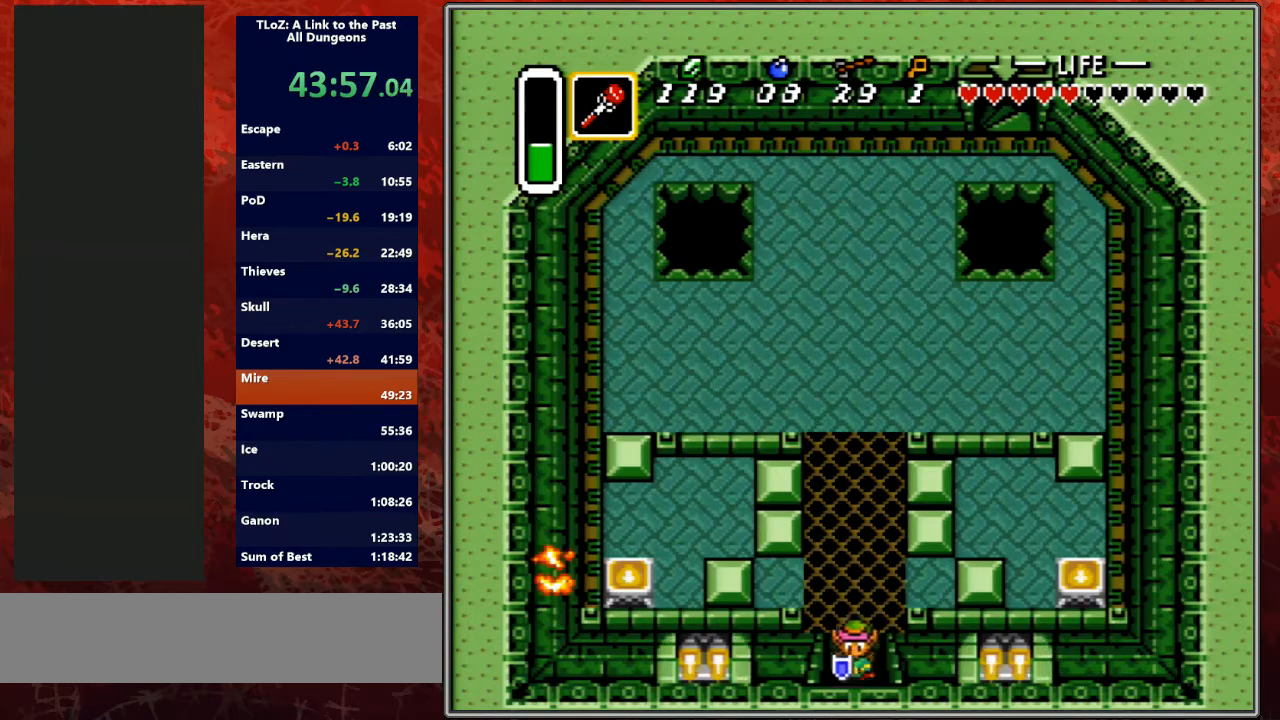
{"buttons": ["DPAD_DOWN"], "events": [[33, "R1", "up"]]}
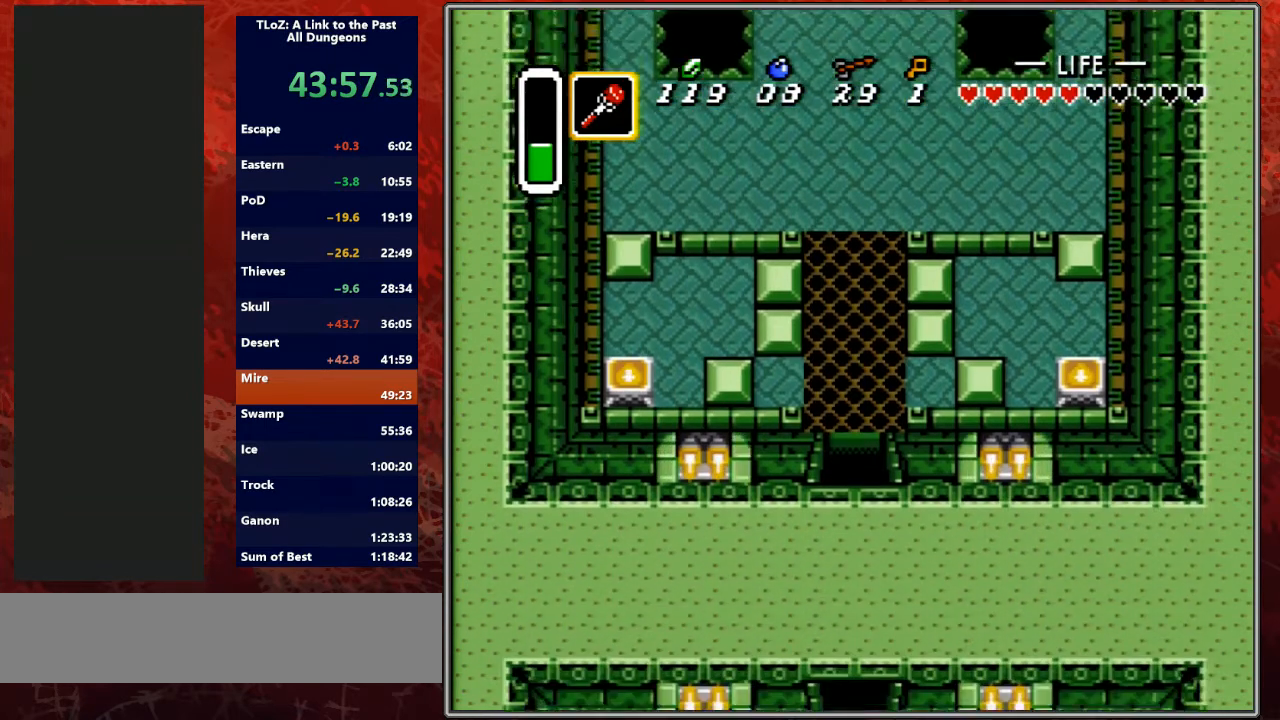
{"buttons": ["DPAD_DOWN"], "events": []}
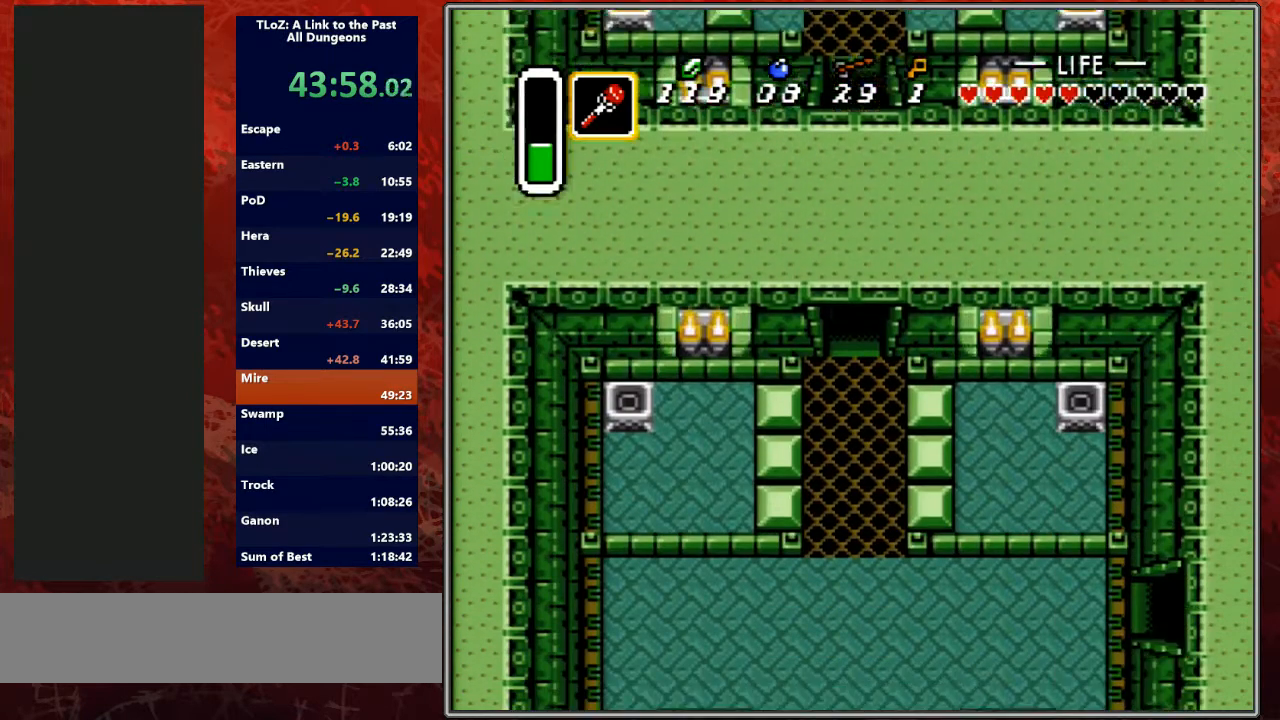
{"buttons": ["DPAD_DOWN"], "events": []}
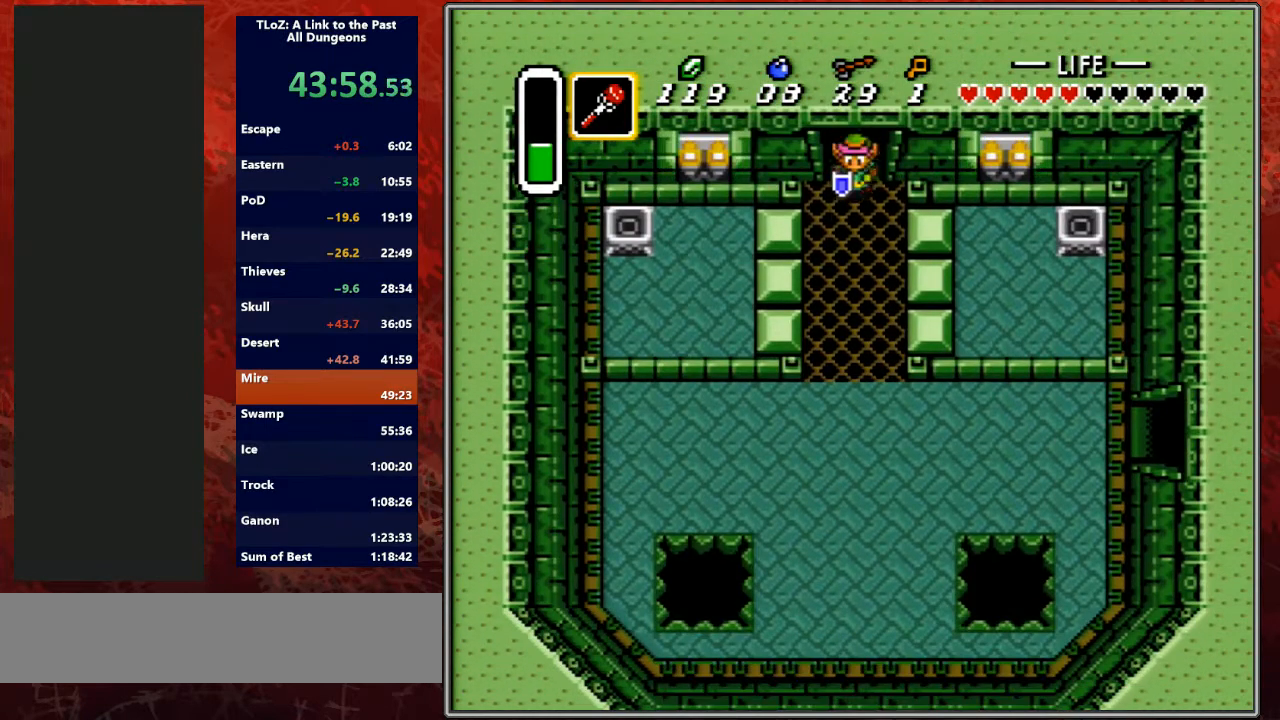
{"buttons": ["DPAD_LEFT"], "events": [[200, "DPAD_LEFT", "down"], [233, "DPAD_DOWN", "up"]]}
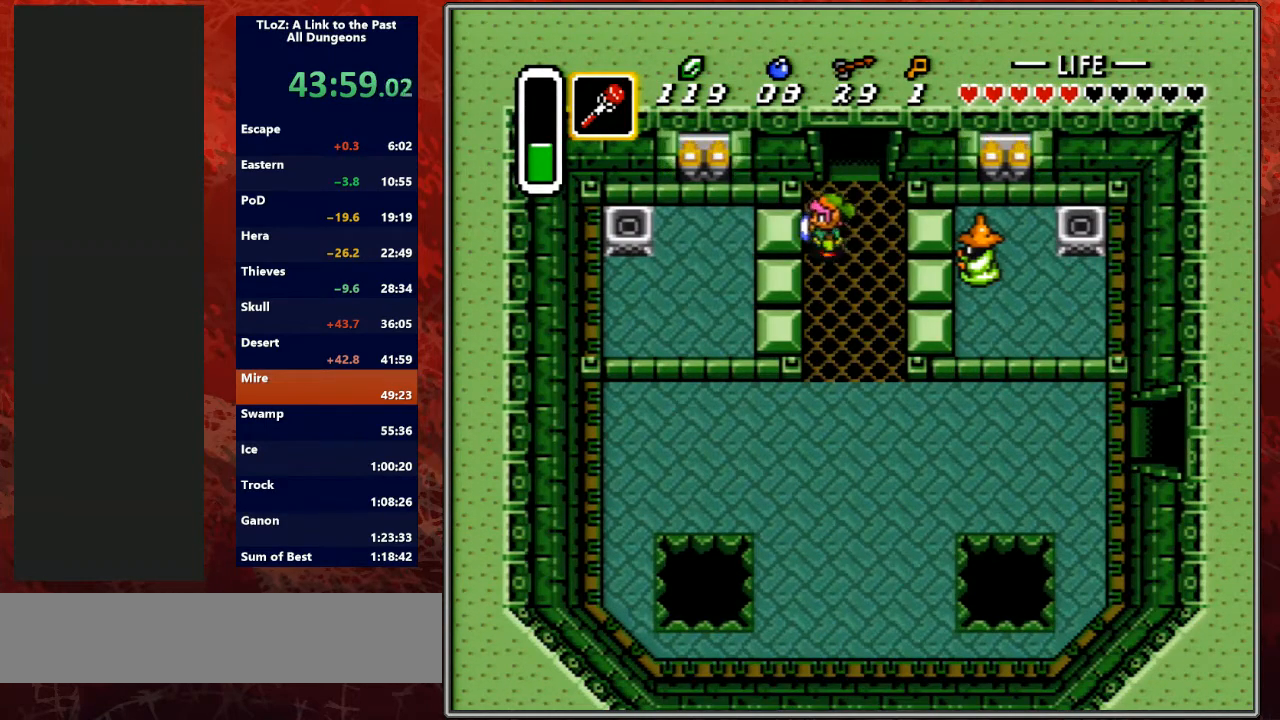
{"buttons": ["DPAD_DOWN", "DPAD_RIGHT"], "events": [[200, "DPAD_DOWN", "down"], [200, "Y", "down"], [233, "DPAD_LEFT", "up"], [233, "DPAD_RIGHT", "down"], [333, "Y", "up"]]}
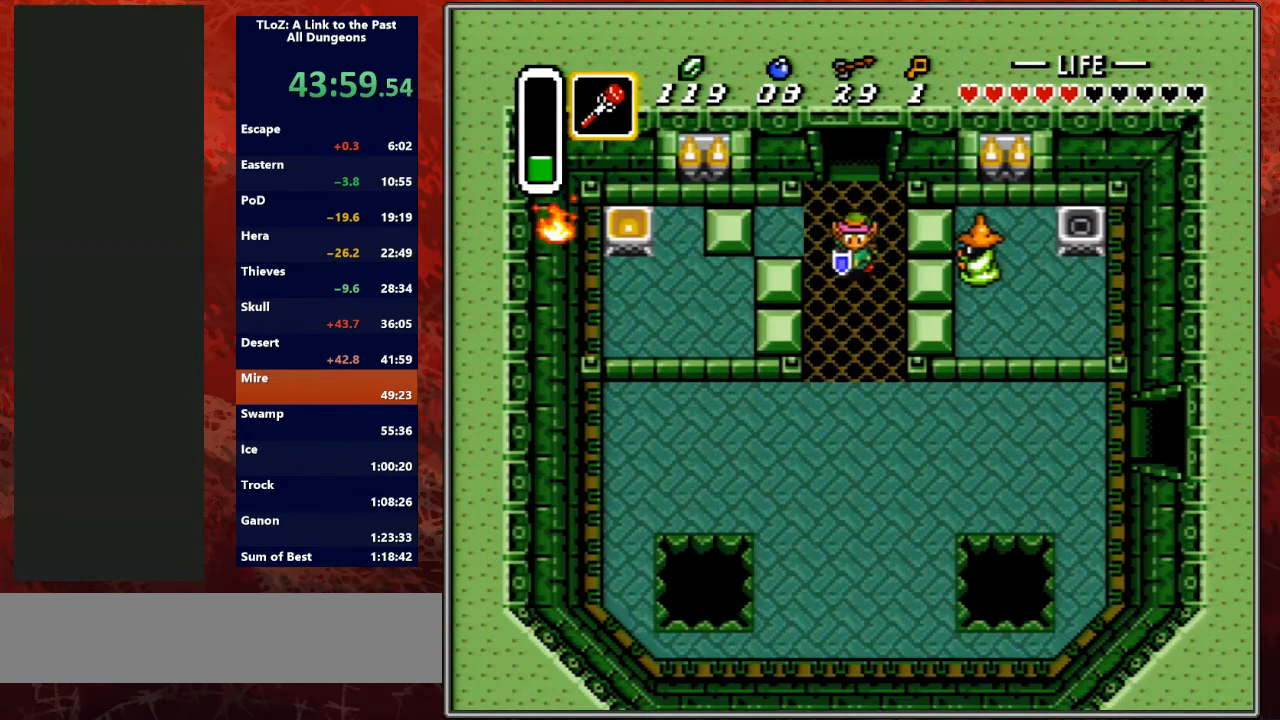
{"buttons": ["DPAD_DOWN", "DPAD_RIGHT"], "events": []}
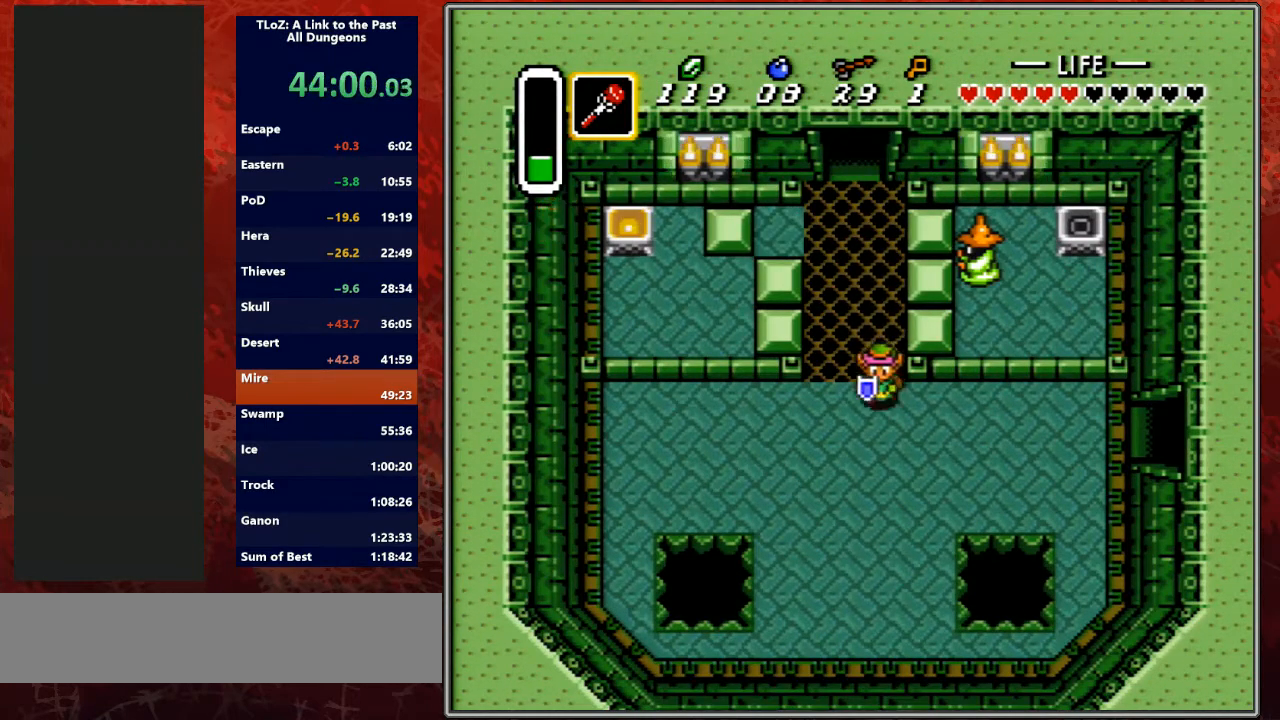
{"buttons": ["DPAD_RIGHT"], "events": [[167, "DPAD_DOWN", "up"]]}
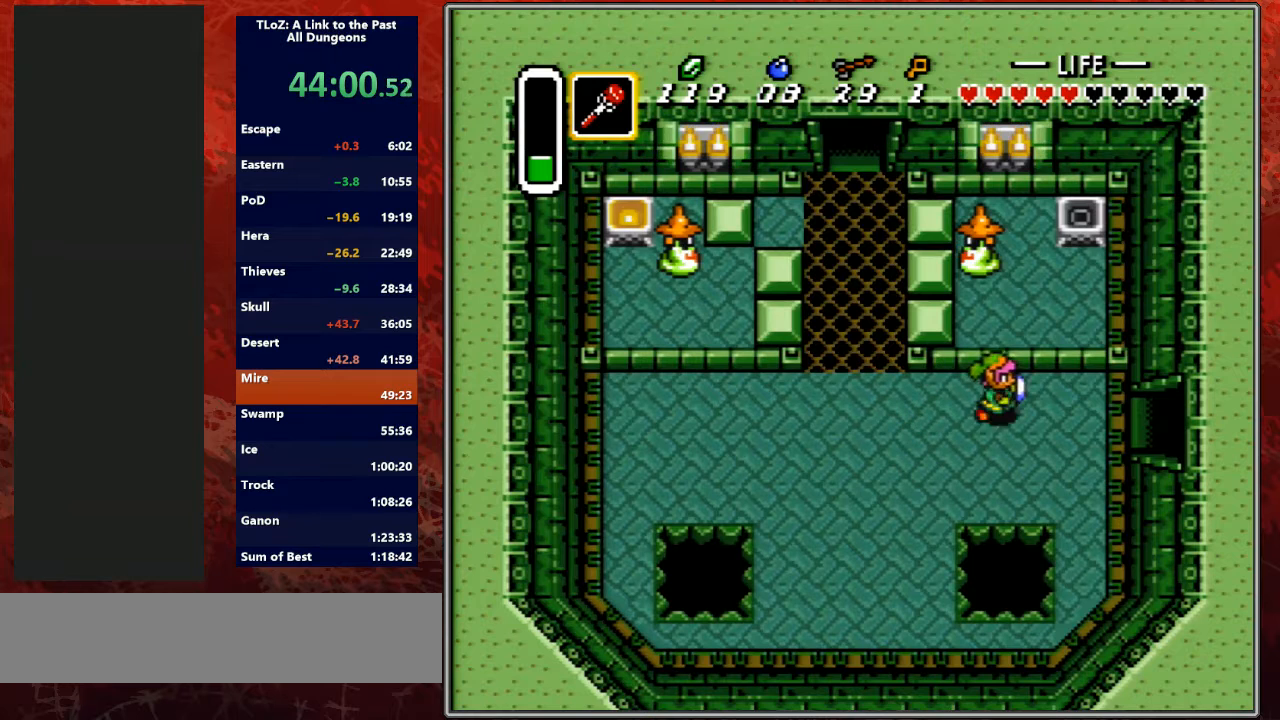
{"buttons": [], "events": [[300, "DPAD_RIGHT", "up"], [300, "DPAD_UP", "down"], [333, "DPAD_UP", "up"], [333, "Y", "down"], [433, "Y", "up"]]}